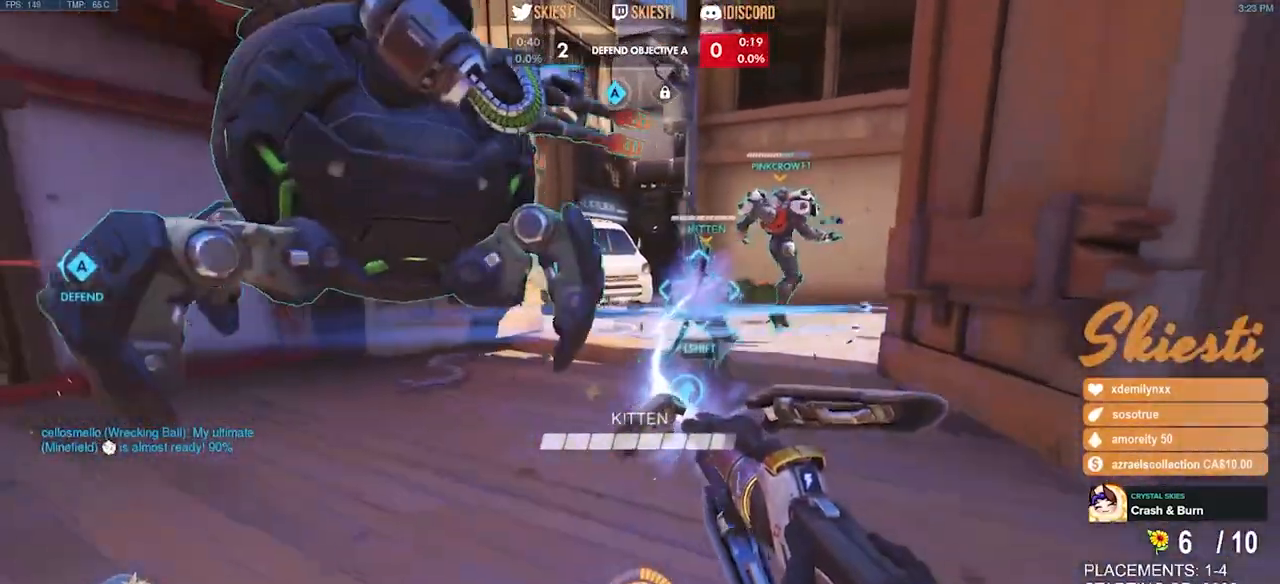
Gameplay with keyboard and mouse; each line is a JSON object with the keys and mouse buttons held at the frame after it. "events" lists presses ("down") and releases ("up") of "a", "ctrl", "d", "e", "q", "s", "shift", "space", "w", "mouse_left", "mouse_wheel", "mouse_right", "mouse_mb4" and "mouse_mb5" between this image and that frame as [ms after this image, input, new state], when the widget could be followed in between. "mouse_left", "mouse_wheel", "mouse_right", "mouse_mb4", "mouse_mb5" = the "left", "wheel", "right", "mb4", "mb5" buttons of the "mouse" list. No other keys are recorded. "wheel" means that the mouse wheel is clicked or scrolled. Mouse movement is not recorded.
{"keys": ["d", "s"], "mouse": ["left", "right"], "events": [[33, "d", "down"], [183, "space", "down"], [300, "mouse_right", "down"], [333, "space", "up"]]}
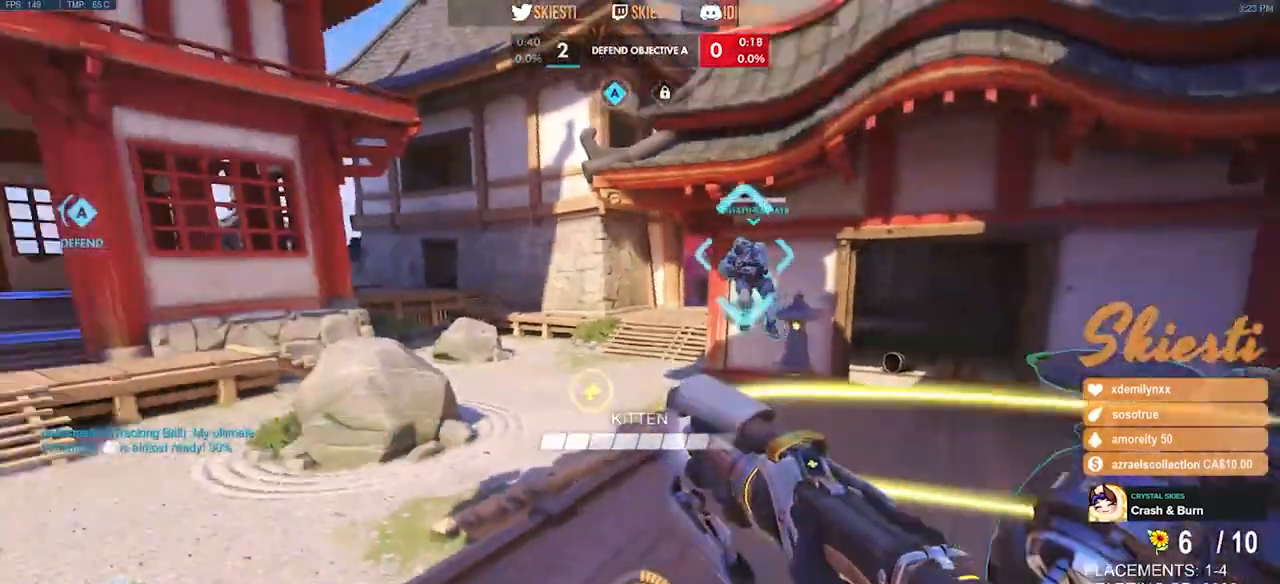
{"keys": ["a", "s"], "mouse": ["left", "right"], "events": [[17, "mouse_right", "up"], [67, "a", "down"], [117, "mouse_right", "down"], [183, "d", "up"]]}
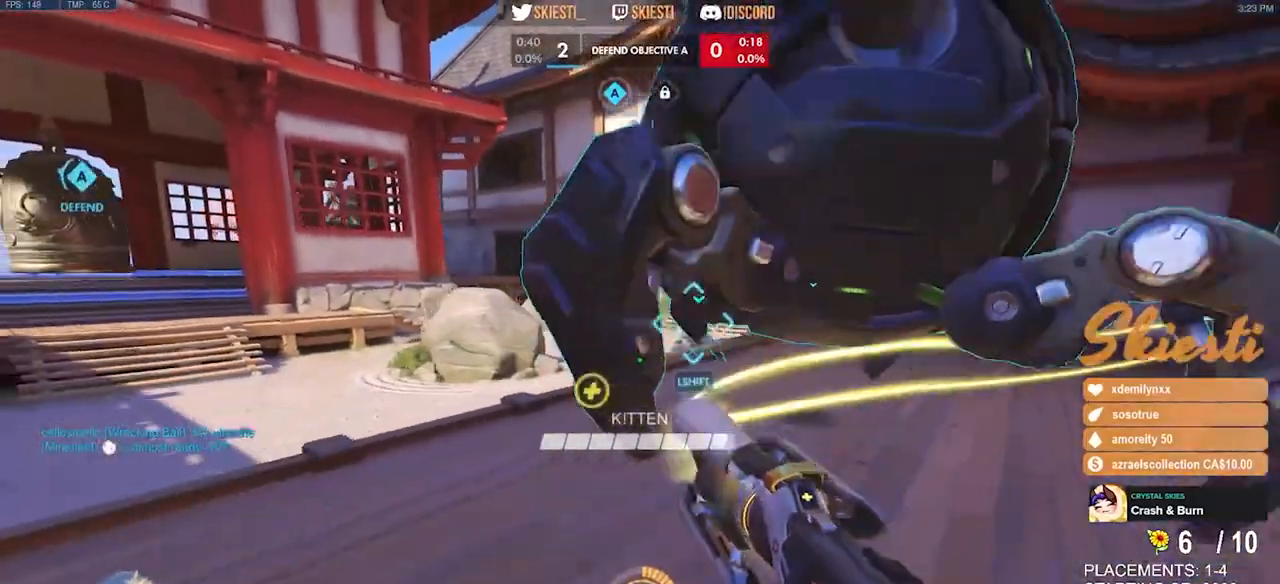
{"keys": ["a", "w"], "mouse": ["right"], "events": [[267, "s", "up"], [383, "mouse_left", "up"], [500, "w", "down"]]}
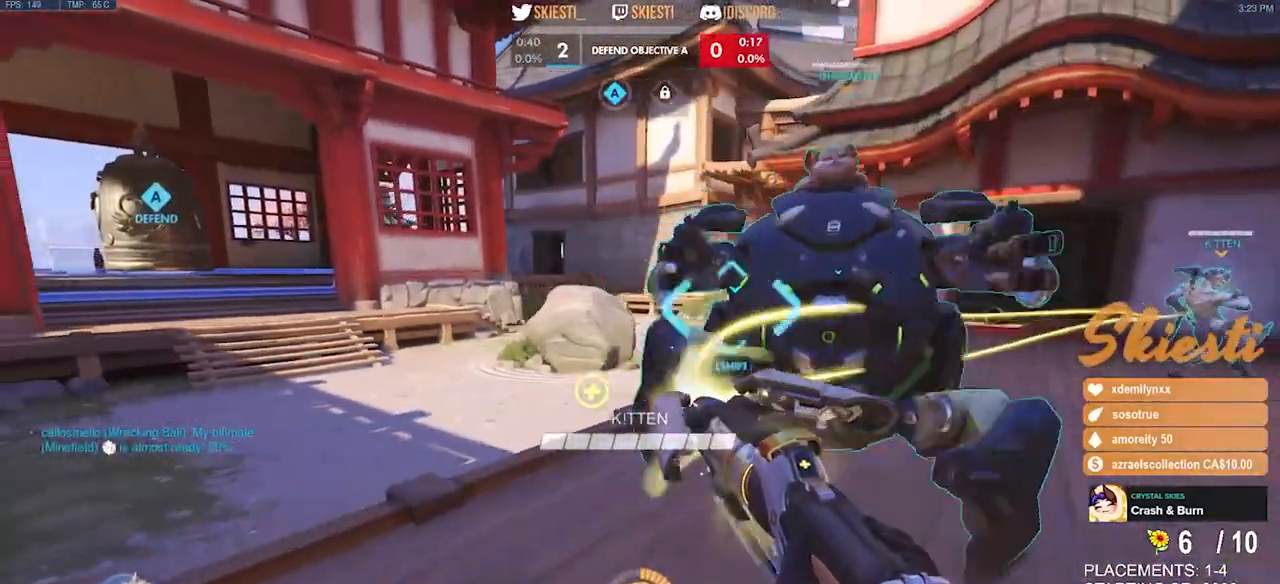
{"keys": ["a"], "mouse": [], "events": [[67, "mouse_left", "down"], [250, "space", "down"], [317, "mouse_right", "up"], [350, "space", "up"], [417, "w", "up"], [450, "mouse_left", "up"]]}
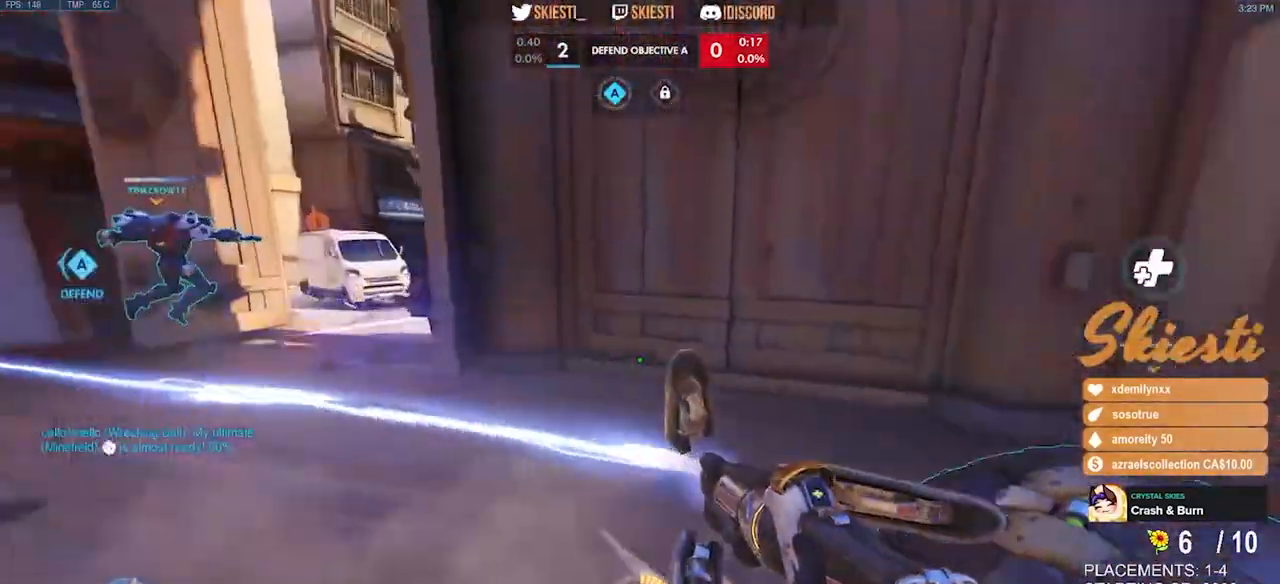
{"keys": ["a", "s"], "mouse": ["right"], "events": [[33, "mouse_right", "down"], [83, "s", "down"]]}
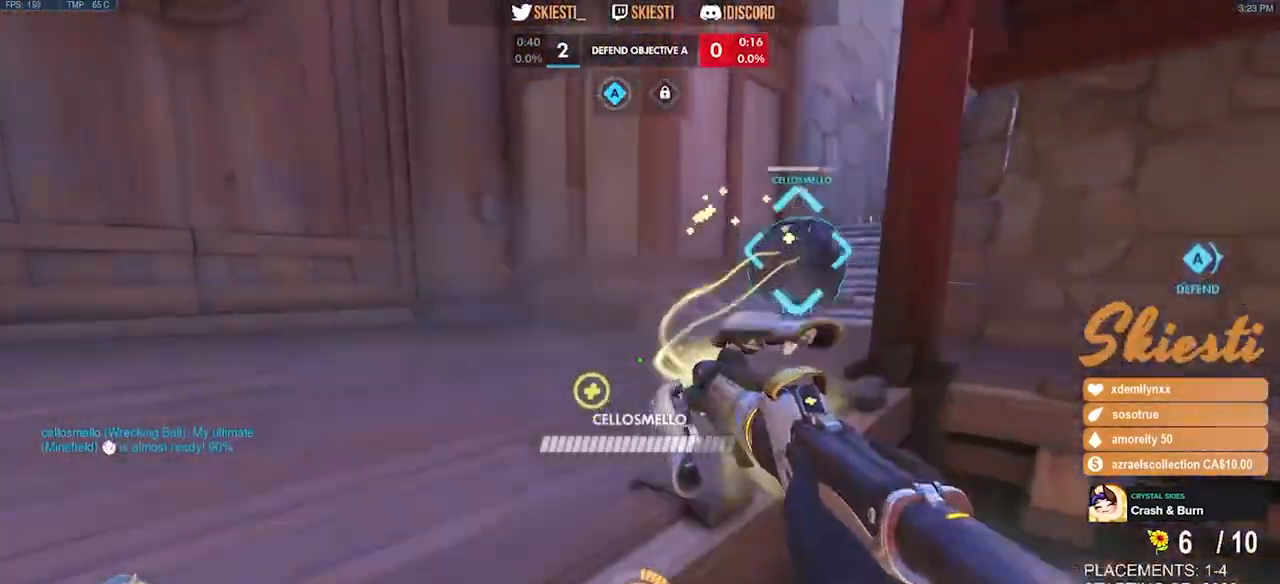
{"keys": ["a", "shift", "w"], "mouse": ["right"], "events": [[67, "s", "up"], [150, "space", "down"], [217, "w", "down"], [283, "shift", "down"], [400, "space", "up"]]}
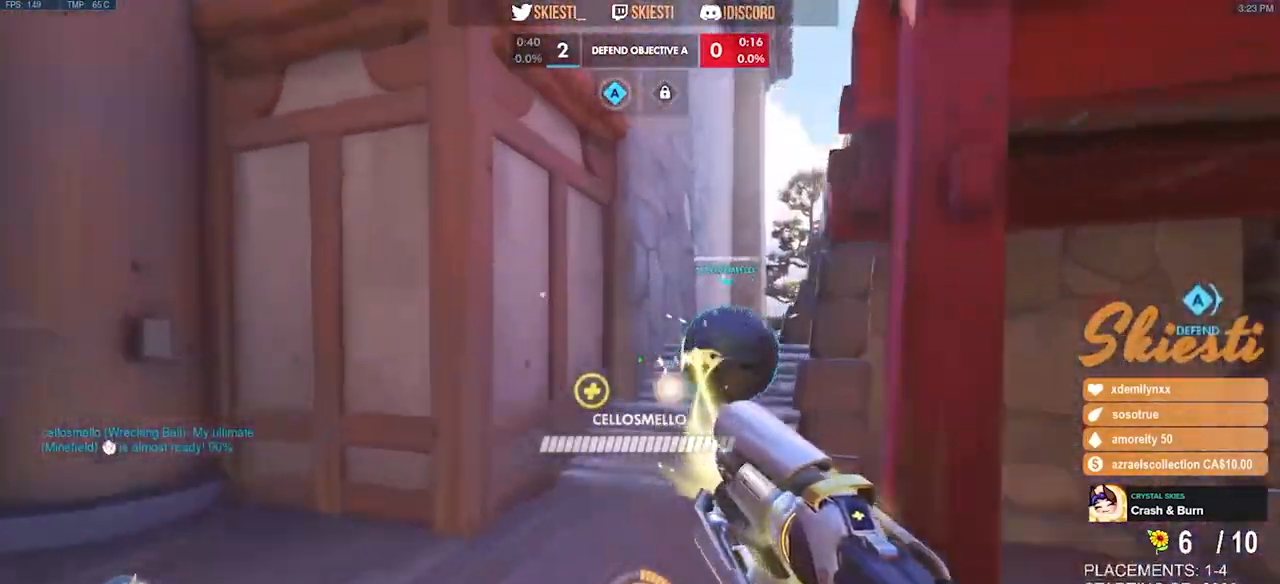
{"keys": ["a", "s", "shift", "space"], "mouse": ["right"], "events": [[133, "w", "up"], [183, "space", "down"], [267, "s", "down"]]}
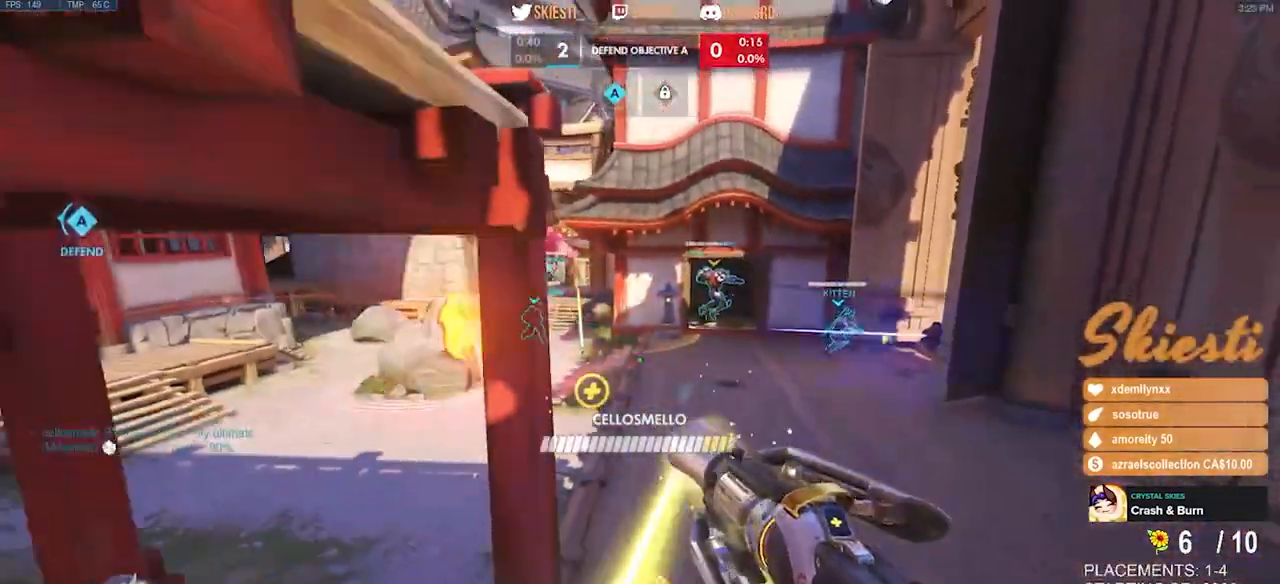
{"keys": ["d", "w"], "mouse": ["right"], "events": [[100, "shift", "up"], [100, "space", "up"], [250, "a", "up"], [250, "d", "down"], [317, "s", "up"], [467, "w", "down"]]}
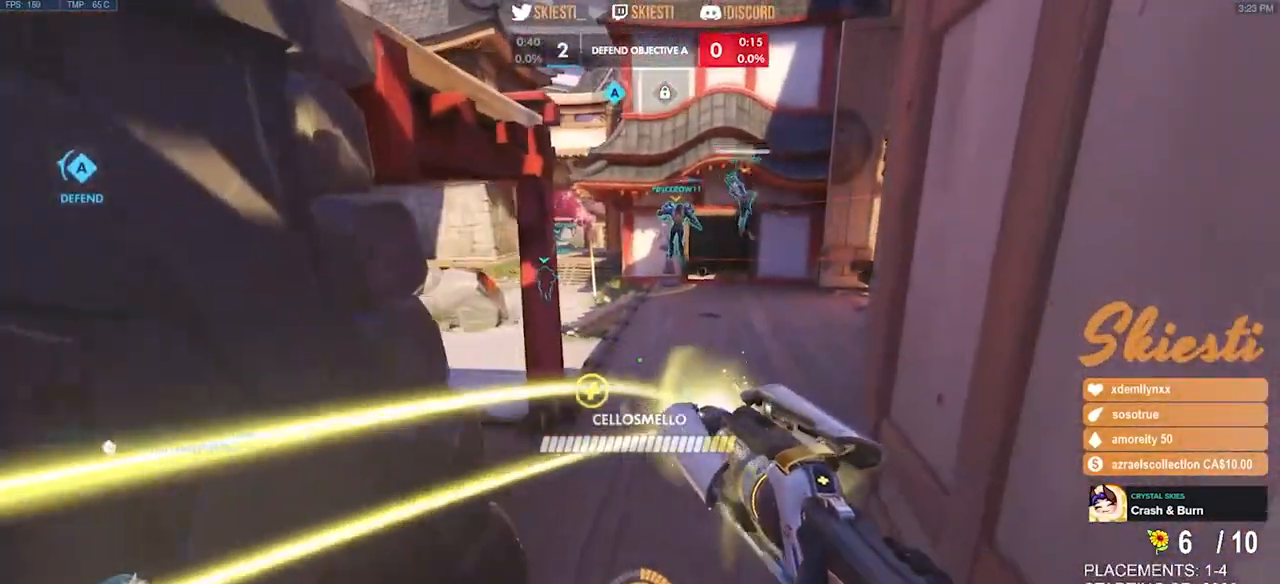
{"keys": ["w"], "mouse": ["right"], "events": [[117, "mouse_left", "down"], [367, "mouse_left", "up"], [367, "mouse_right", "up"], [383, "d", "up"], [433, "mouse_right", "down"]]}
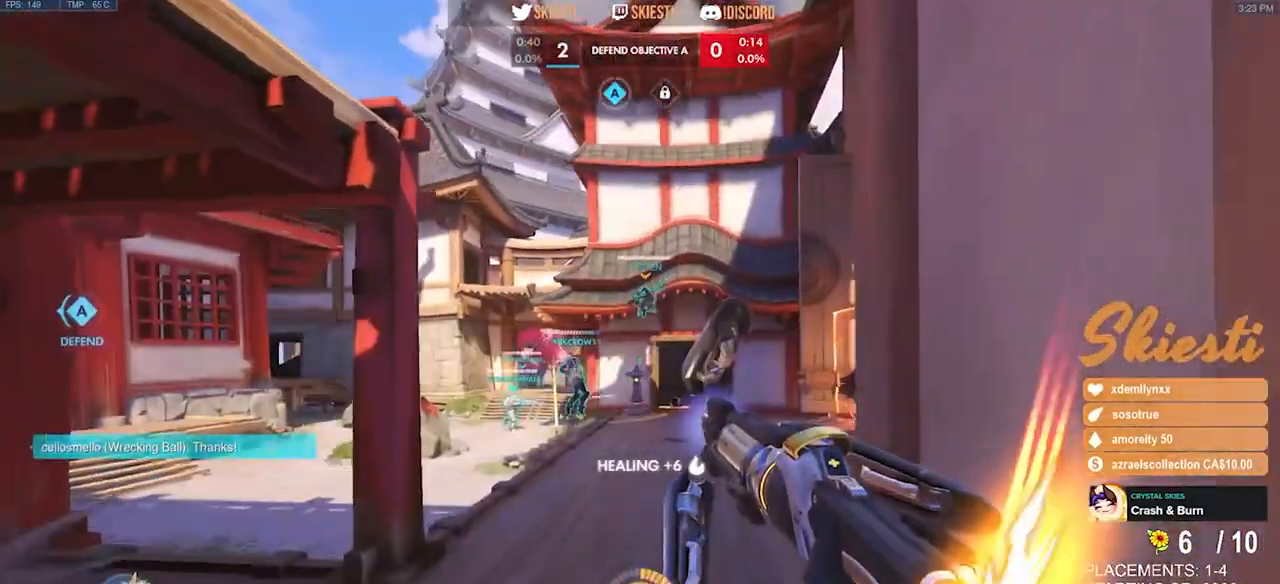
{"keys": ["d", "s"], "mouse": ["right"], "events": [[183, "a", "down"], [200, "w", "up"], [300, "s", "down"], [367, "a", "up"], [383, "d", "down"]]}
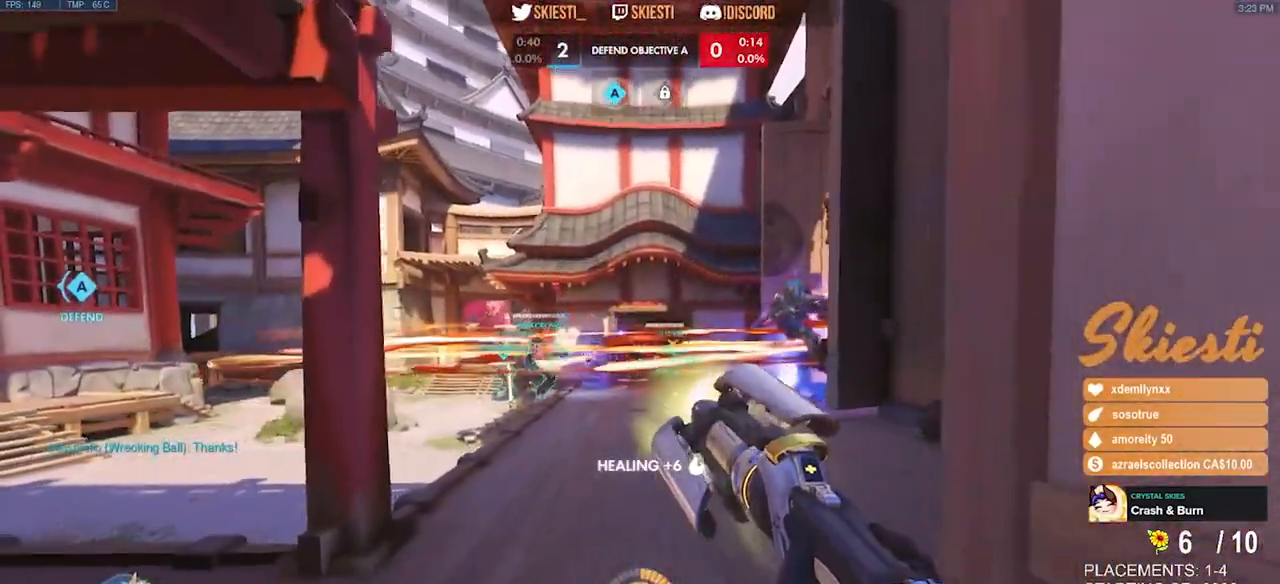
{"keys": ["s"], "mouse": ["right"], "events": [[350, "d", "up"]]}
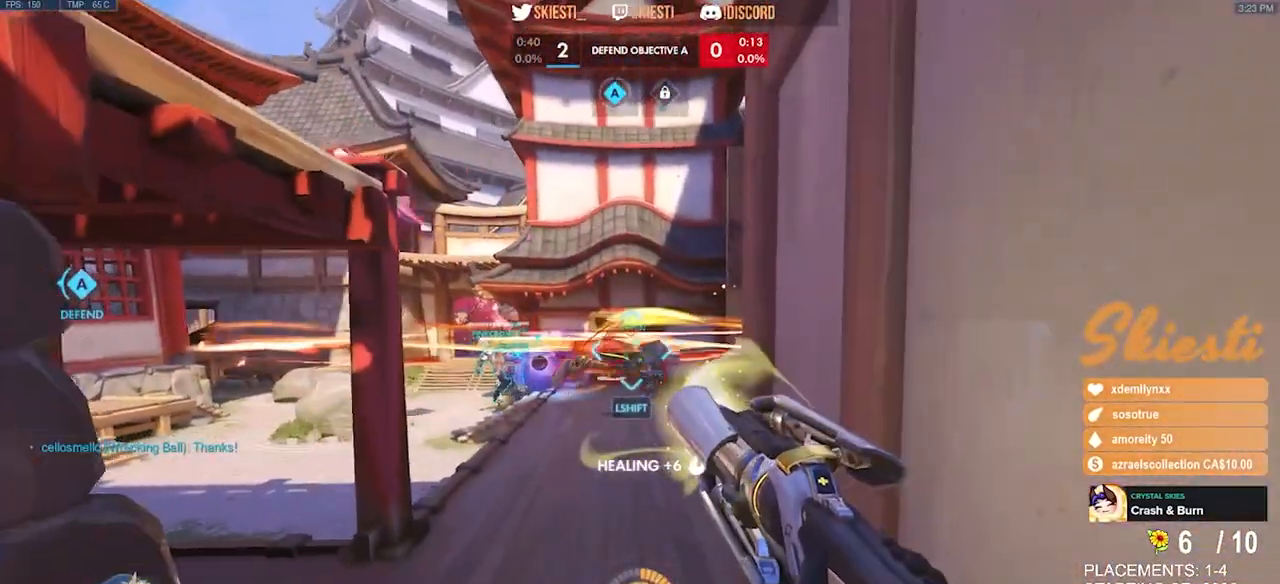
{"keys": ["s"], "mouse": ["right"], "events": []}
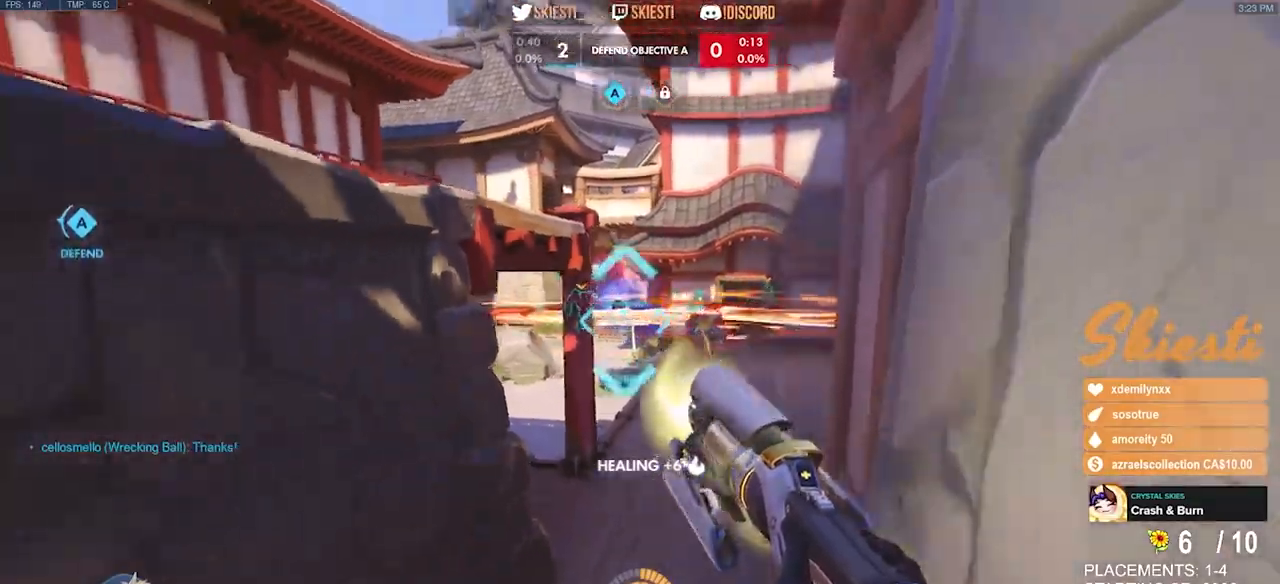
{"keys": ["a", "w"], "mouse": ["right"], "events": [[183, "a", "down"], [233, "s", "up"], [467, "w", "down"]]}
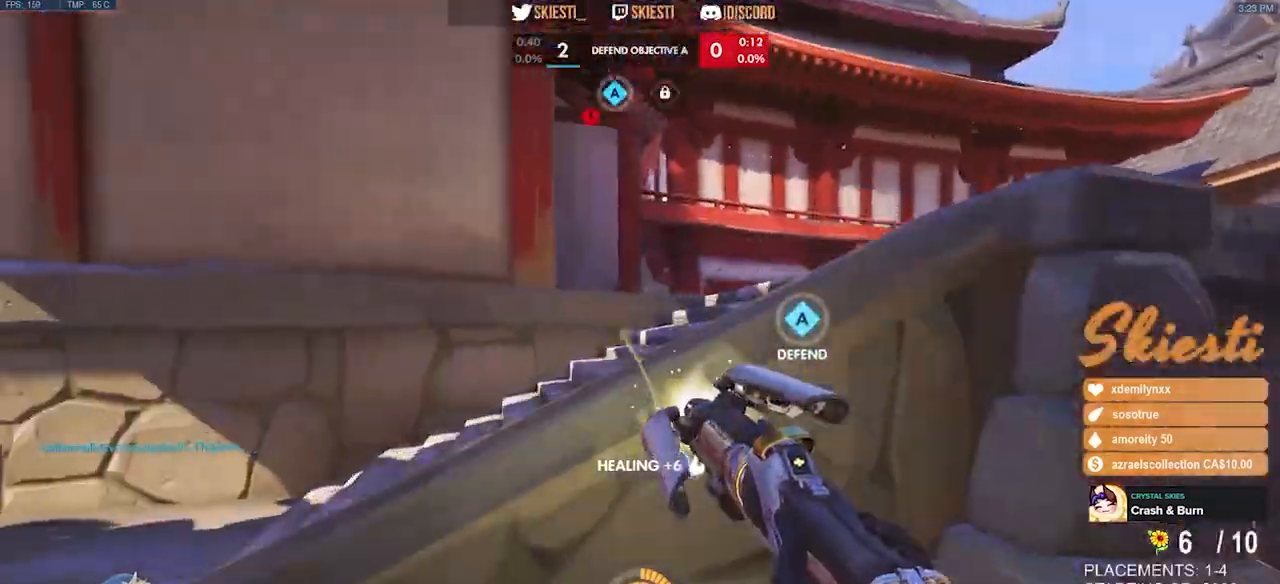
{"keys": ["w"], "mouse": ["right"], "events": [[33, "space", "down"], [200, "space", "up"], [500, "a", "up"]]}
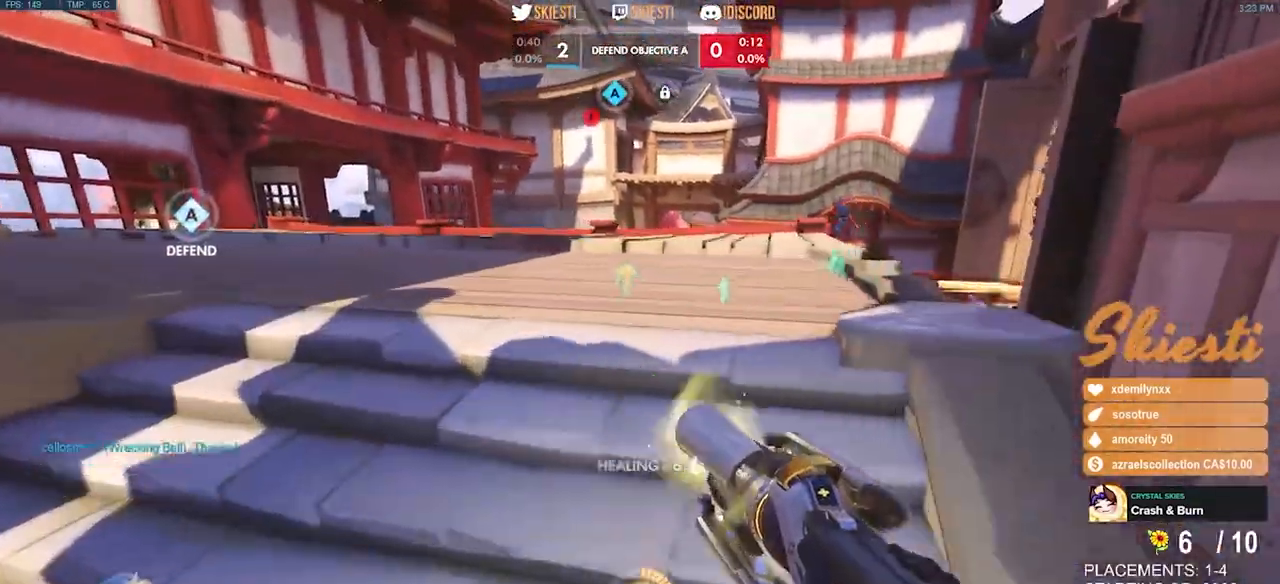
{"keys": ["a", "shift", "space", "w"], "mouse": ["right"], "events": [[217, "a", "down"], [250, "space", "down"], [433, "shift", "down"]]}
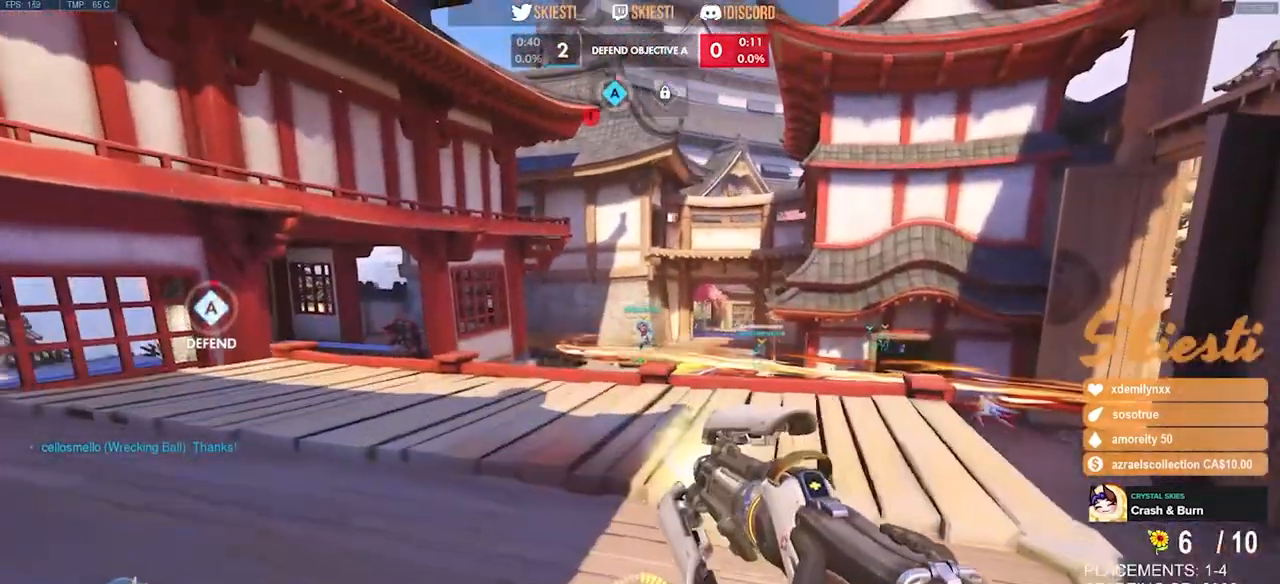
{"keys": ["a", "shift", "w"], "mouse": ["right"], "events": [[333, "space", "up"]]}
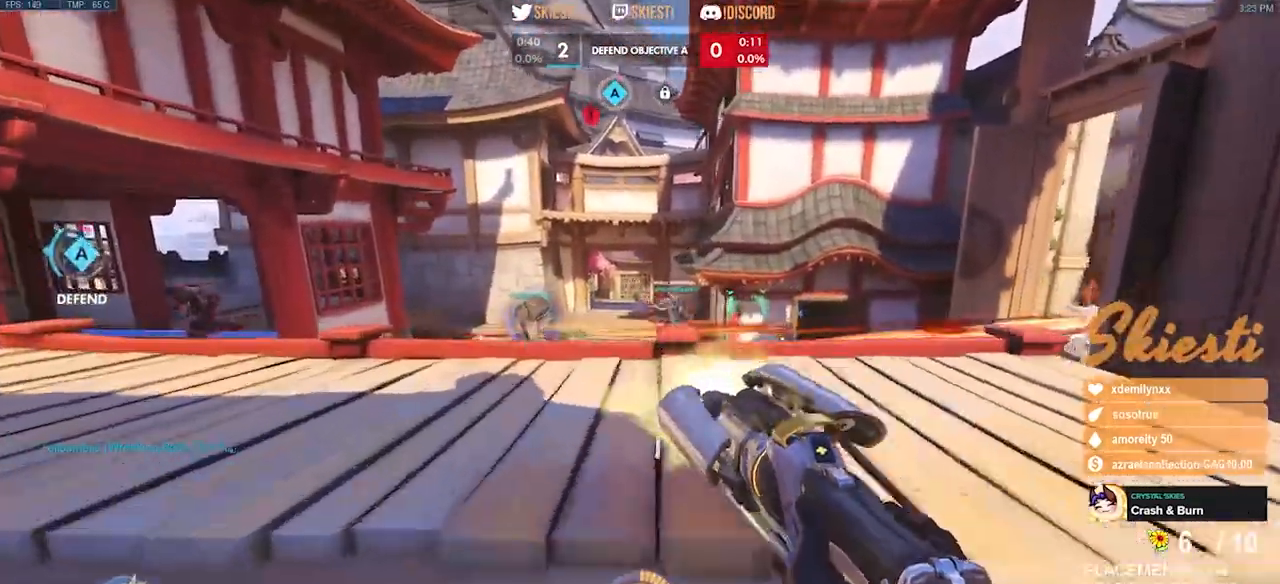
{"keys": ["shift", "w"], "mouse": ["right"], "events": [[17, "a", "up"], [67, "space", "down"], [283, "space", "up"]]}
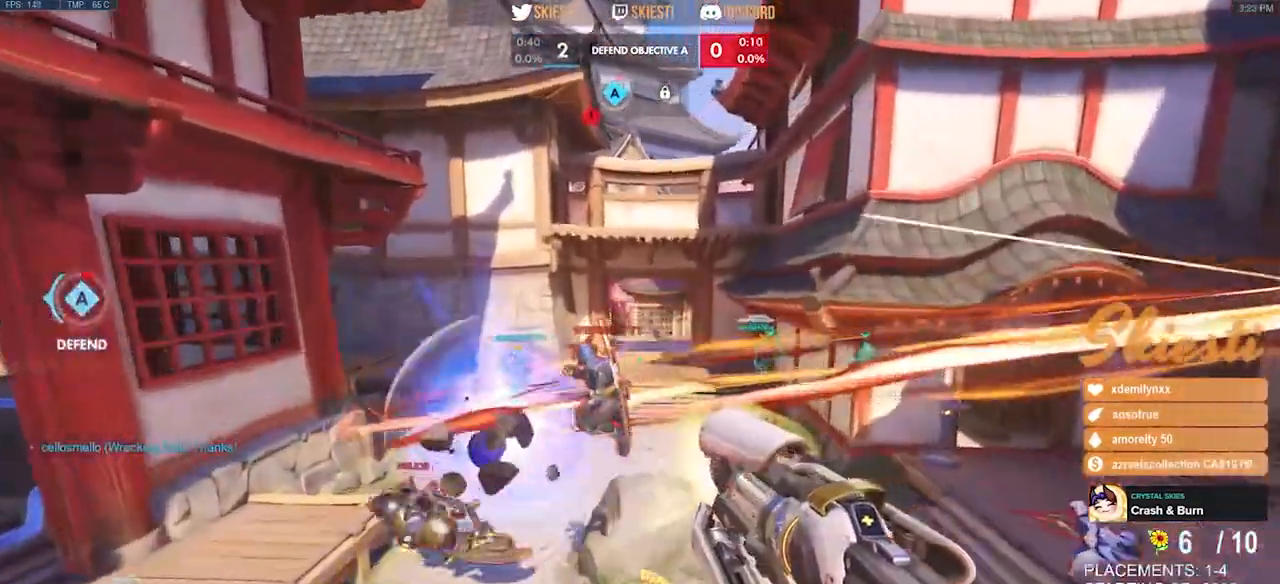
{"keys": ["d", "shift", "space", "w"], "mouse": ["right"], "events": [[233, "d", "down"], [317, "space", "down"]]}
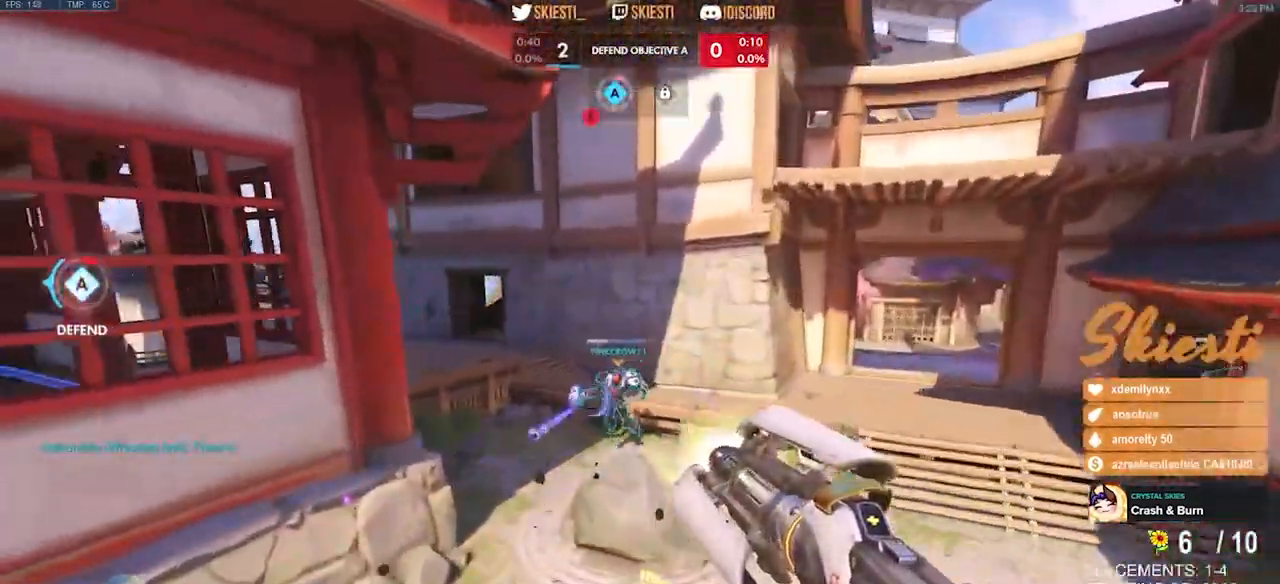
{"keys": ["d", "shift", "space", "w"], "mouse": ["left", "right"], "events": [[433, "mouse_left", "down"]]}
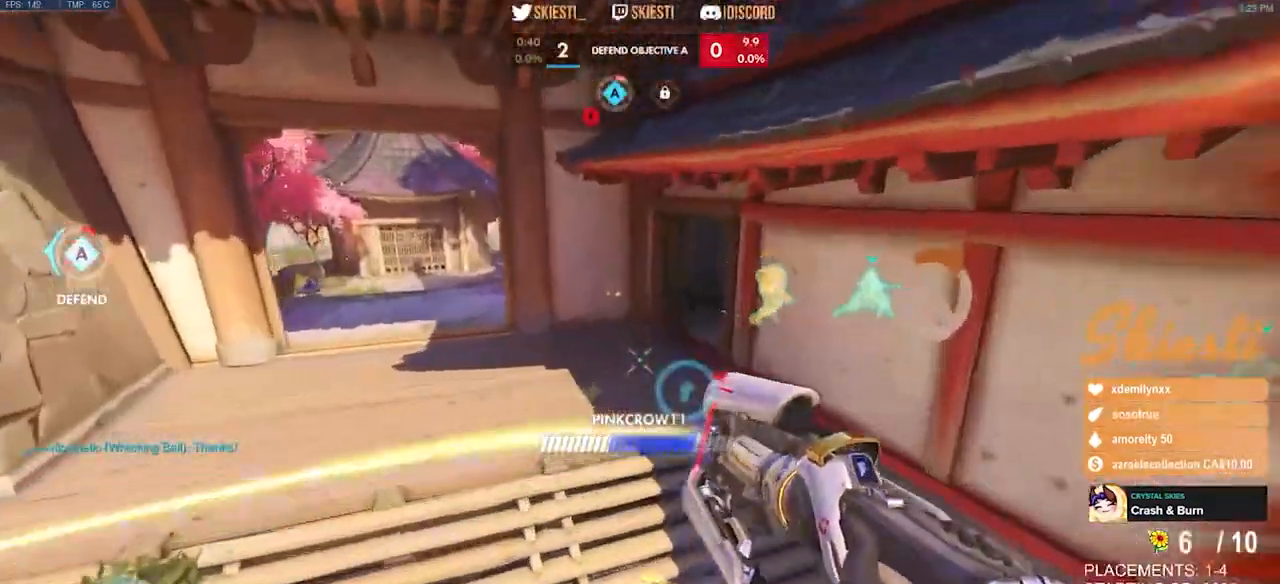
{"keys": ["a", "shift", "space", "w"], "mouse": ["right"], "events": [[33, "d", "up"], [67, "a", "down"], [67, "mouse_left", "up"]]}
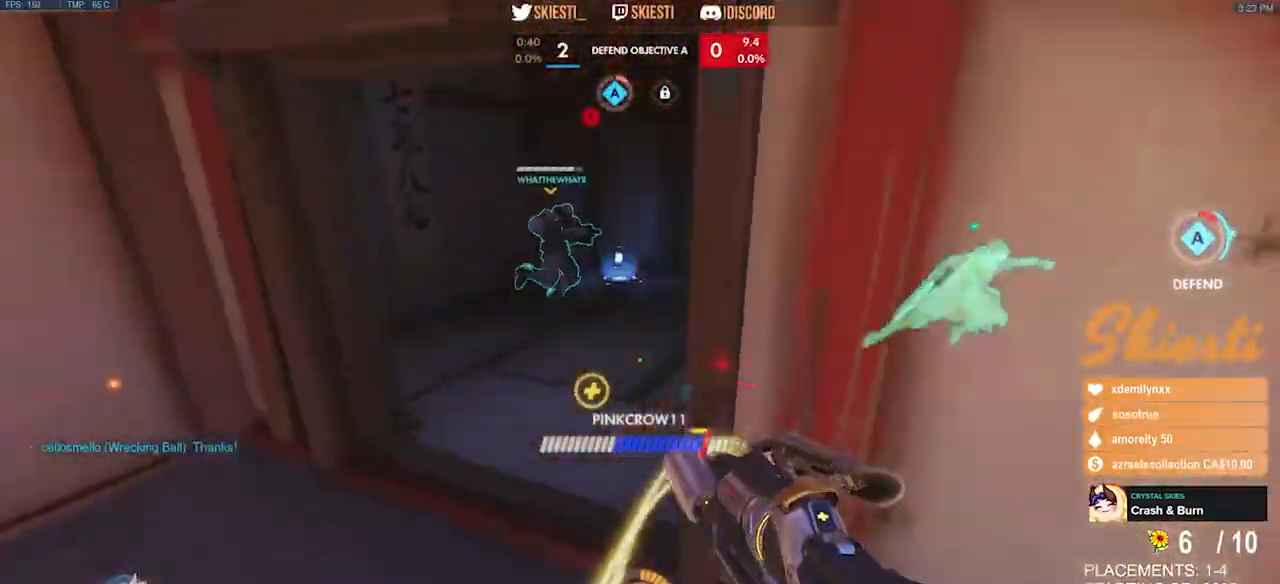
{"keys": ["a", "space", "w"], "mouse": ["right"], "events": [[50, "space", "up"], [67, "mouse_right", "up"], [67, "shift", "up"], [100, "mouse_right", "down"], [450, "space", "down"]]}
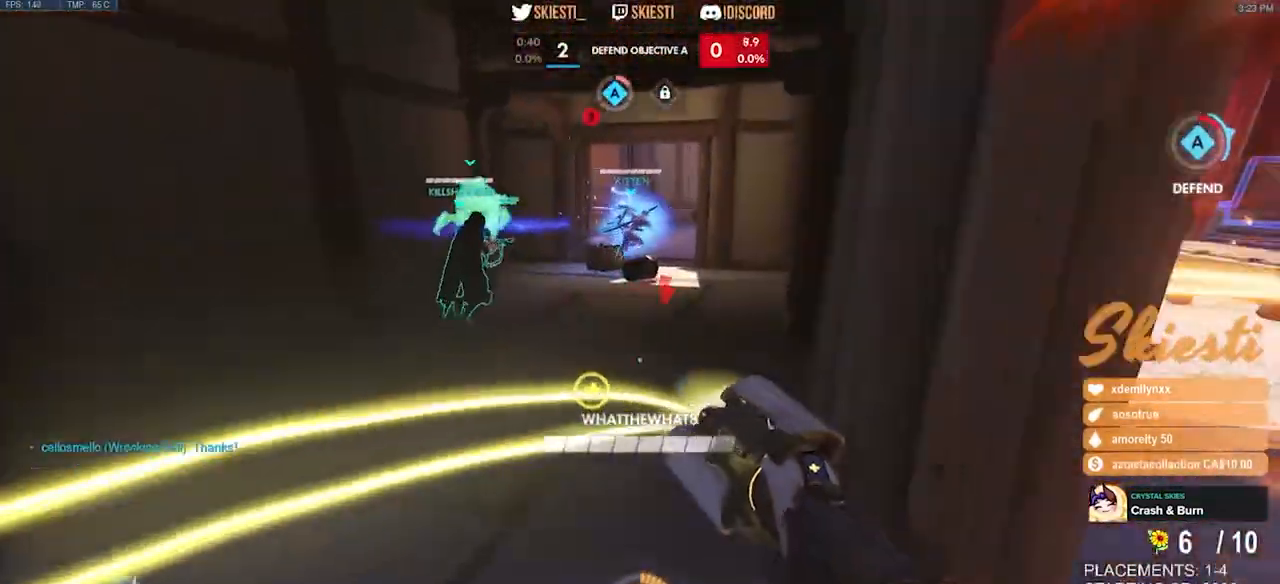
{"keys": ["a", "s"], "mouse": ["left", "right"], "events": [[50, "w", "up"], [133, "mouse_right", "up"], [133, "space", "up"], [183, "mouse_right", "down"], [350, "s", "down"], [450, "mouse_left", "down"]]}
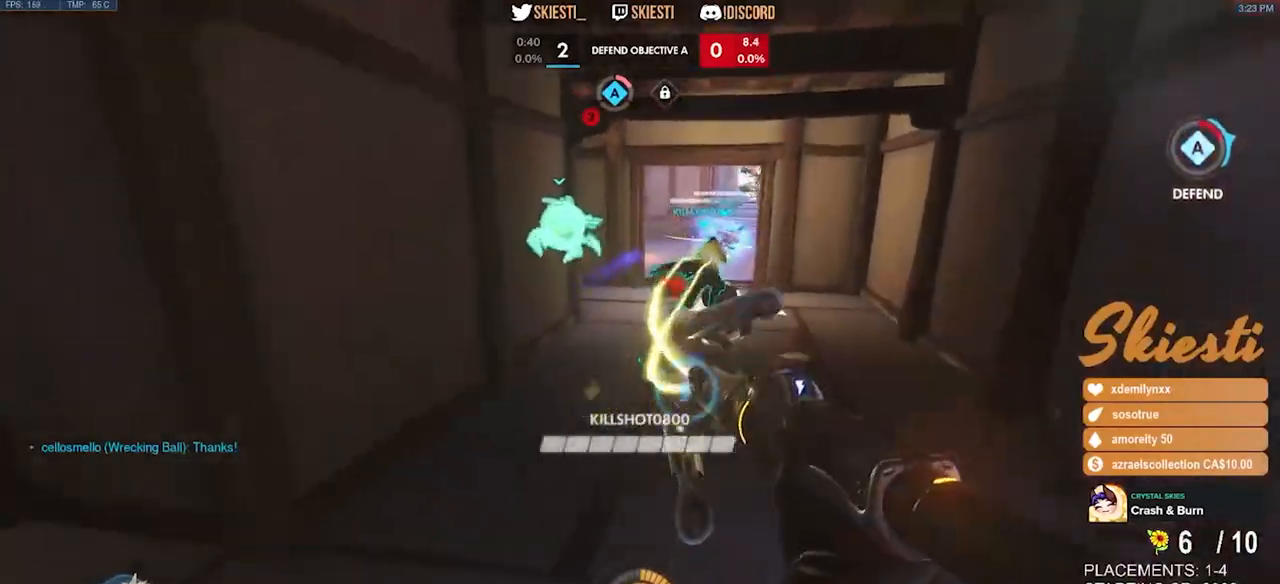
{"keys": ["s"], "mouse": ["left"], "events": [[267, "mouse_right", "up"], [333, "a", "up"]]}
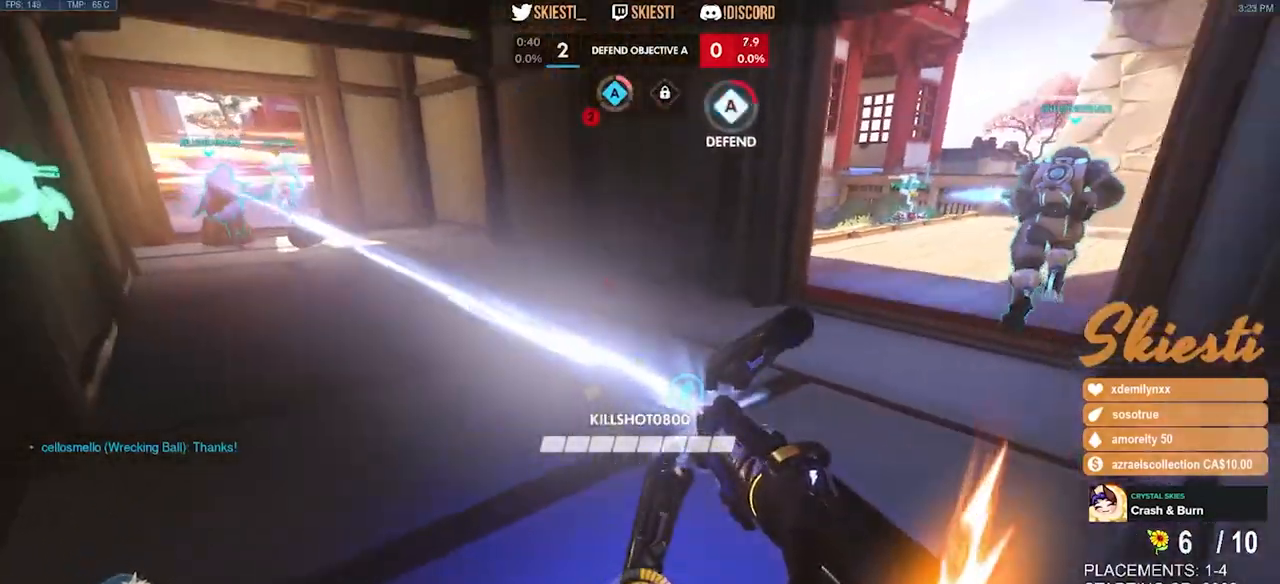
{"keys": ["a", "w"], "mouse": ["left"], "events": [[33, "mouse_left", "up"], [67, "d", "down"], [100, "mouse_left", "down"], [150, "s", "up"], [267, "w", "down"], [317, "a", "down"], [383, "d", "up"]]}
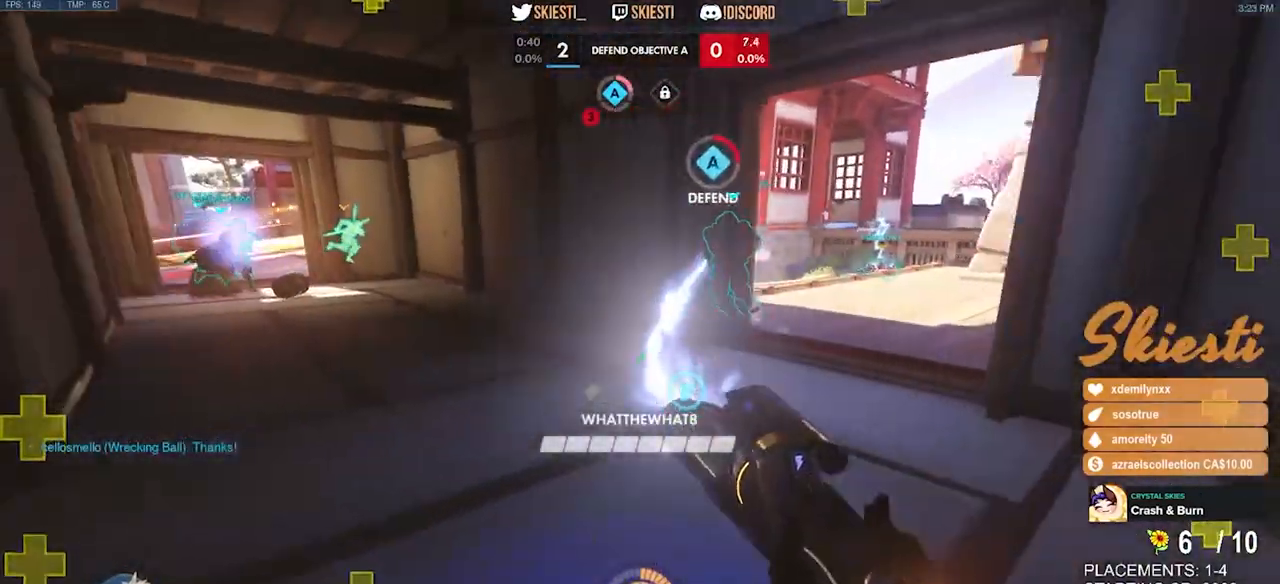
{"keys": ["d", "w"], "mouse": ["left"], "events": [[317, "a", "up"], [500, "d", "down"]]}
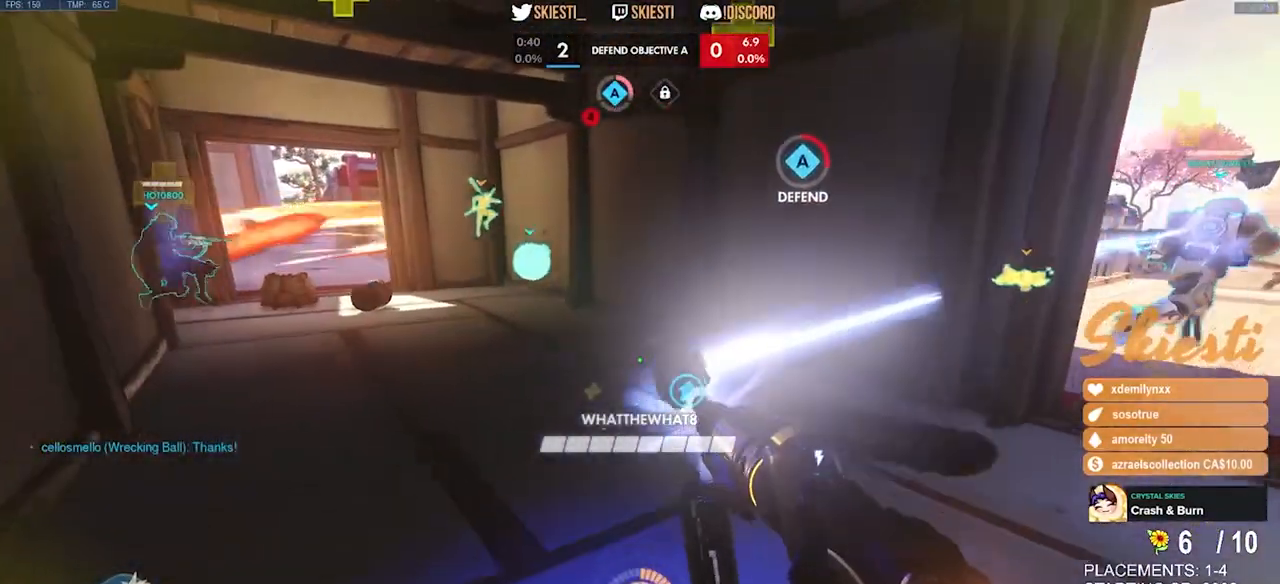
{"keys": ["w"], "mouse": ["left"], "events": [[367, "shift", "down"], [417, "d", "up"], [450, "shift", "up"]]}
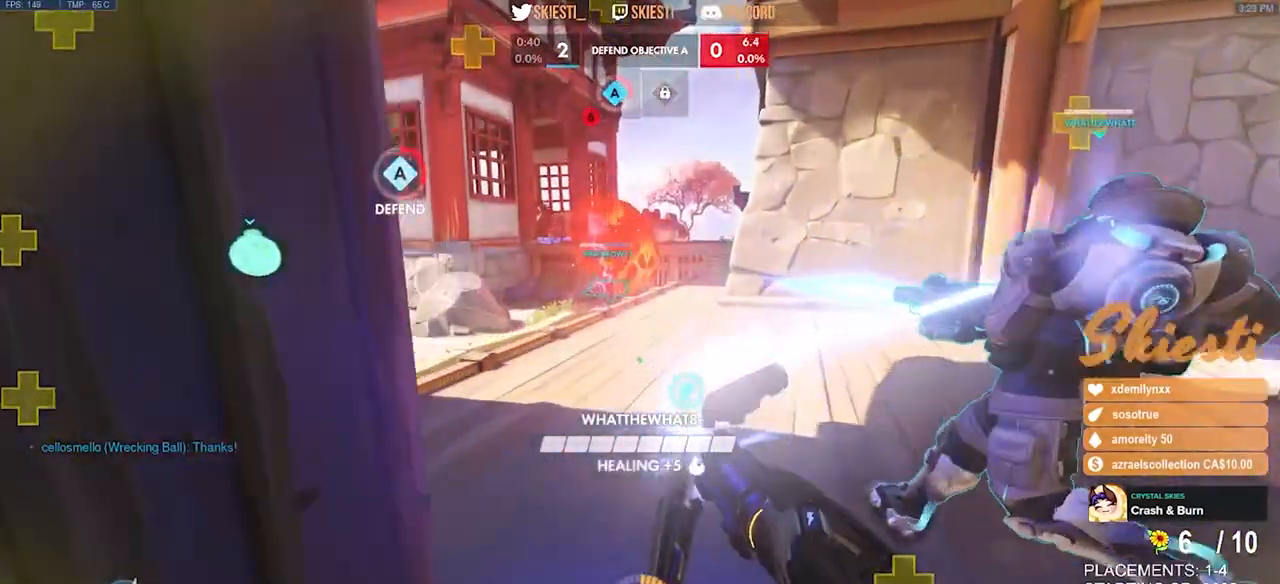
{"keys": ["a", "s"], "mouse": ["left"], "events": [[167, "w", "up"], [233, "a", "down"], [333, "s", "down"], [400, "a", "up"], [467, "a", "down"]]}